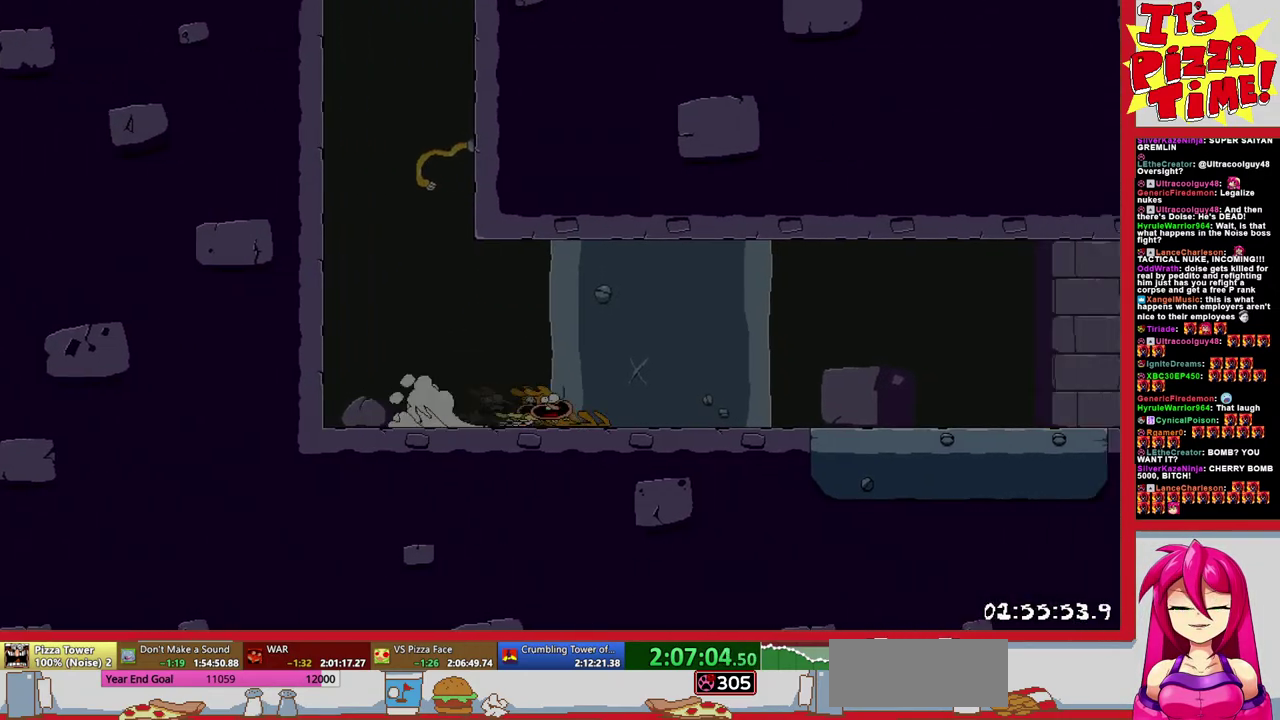
Gameplay with a controller (Nintendo layout); each line is a JSON object with the inputs held at the frame after it. "events" lists button and stick changes between this image and that frame as [ms after this image, input, new state], when the widget could be followed in between. Not read: L3 R3 START.
{"buttons": ["R1", "DPAD_RIGHT"], "events": []}
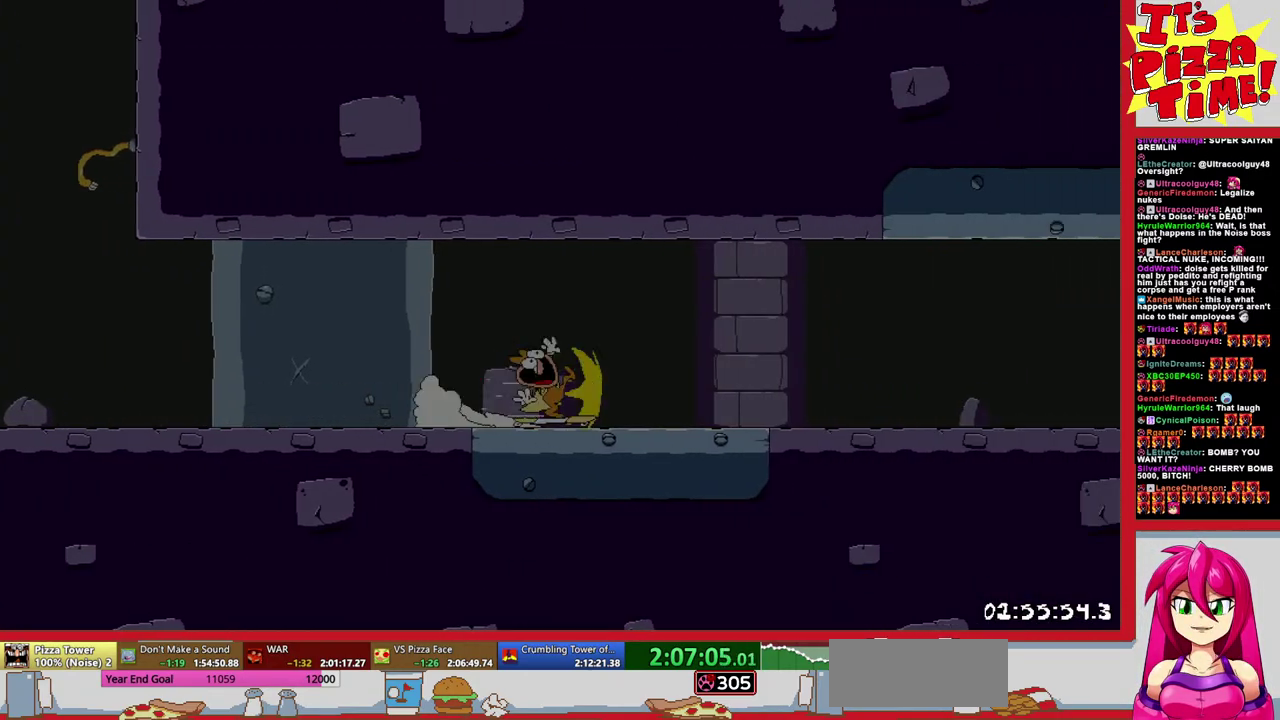
{"buttons": ["R1", "DPAD_RIGHT"], "events": []}
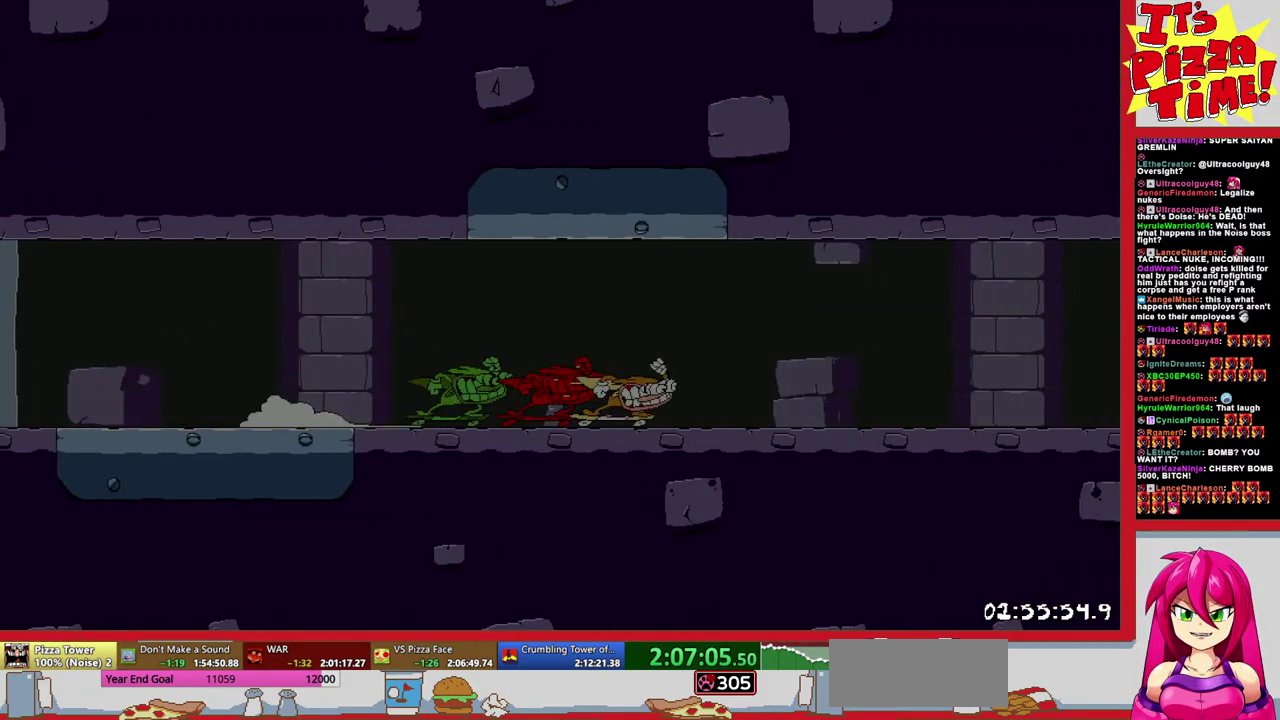
{"buttons": ["R1", "DPAD_RIGHT"], "events": []}
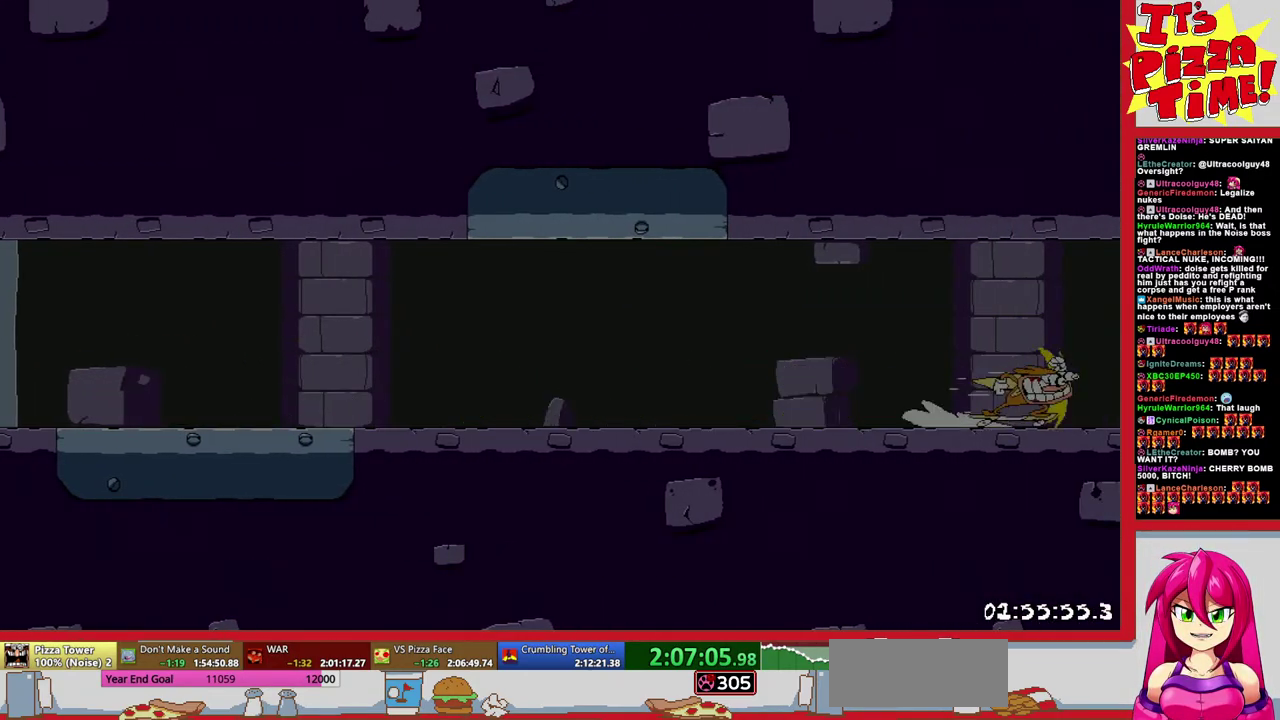
{"buttons": ["R1", "DPAD_RIGHT"], "events": []}
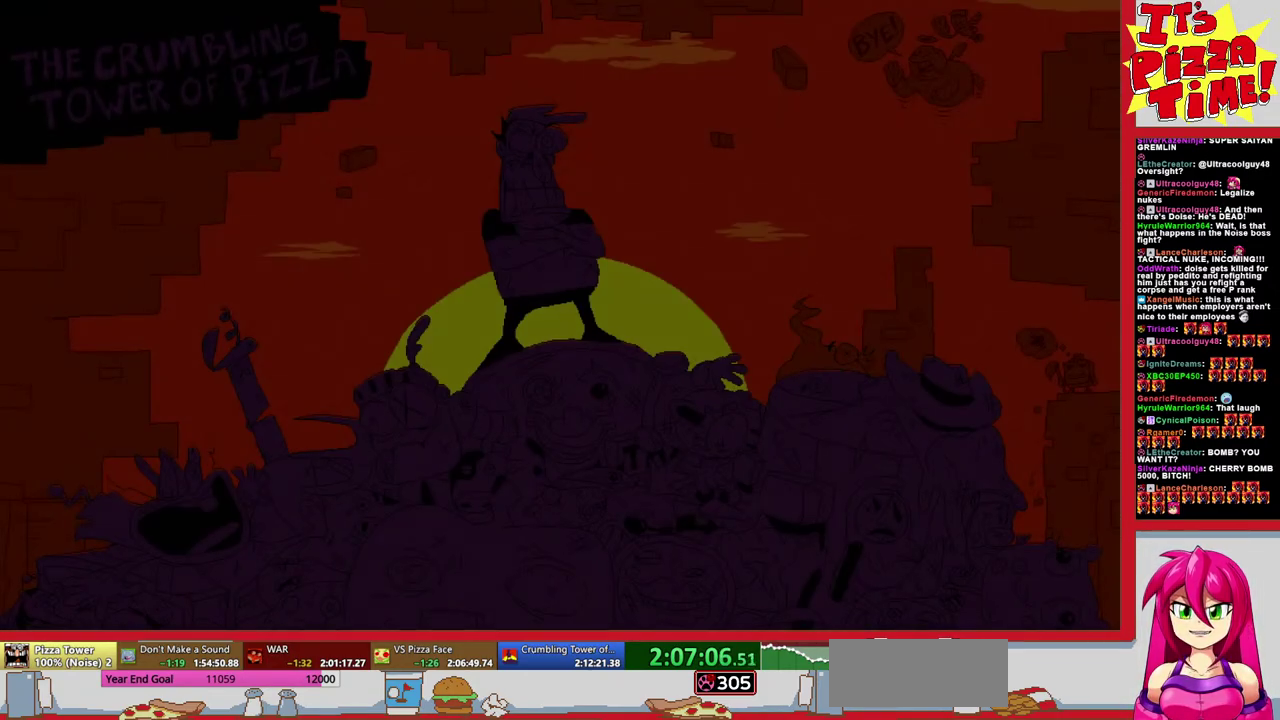
{"buttons": ["R1", "DPAD_RIGHT"], "events": []}
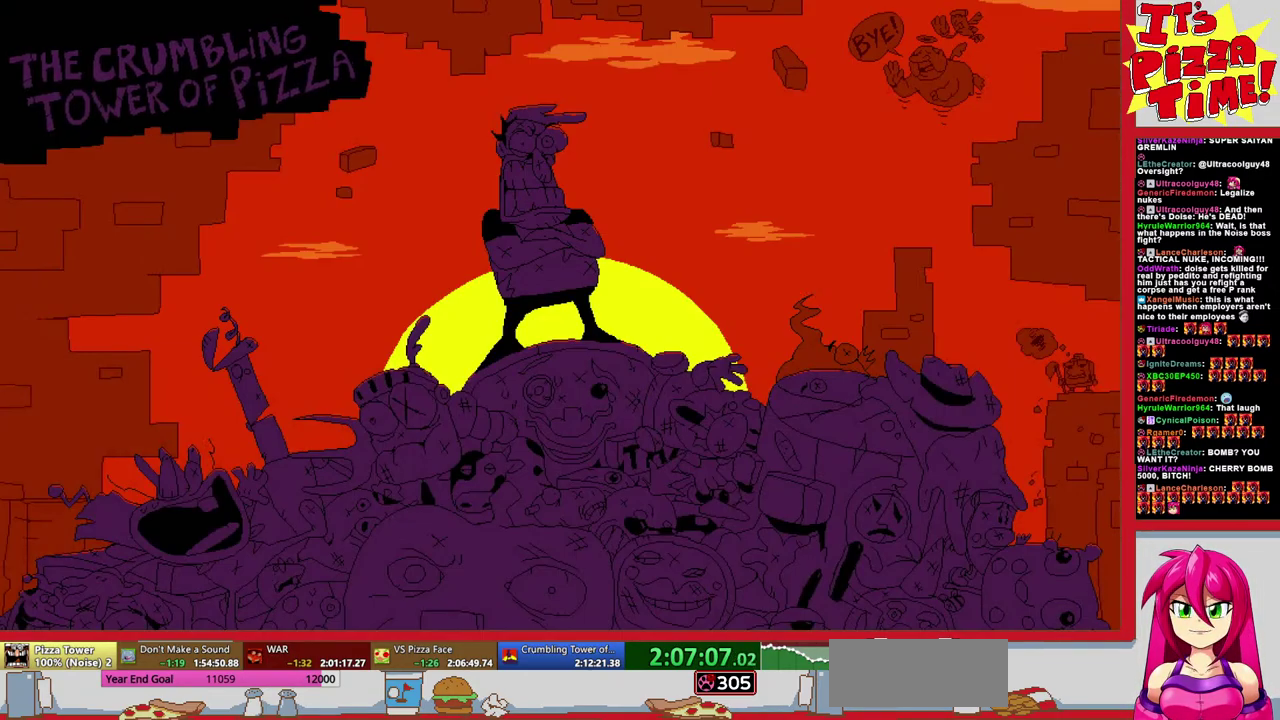
{"buttons": ["R1", "DPAD_RIGHT"], "events": []}
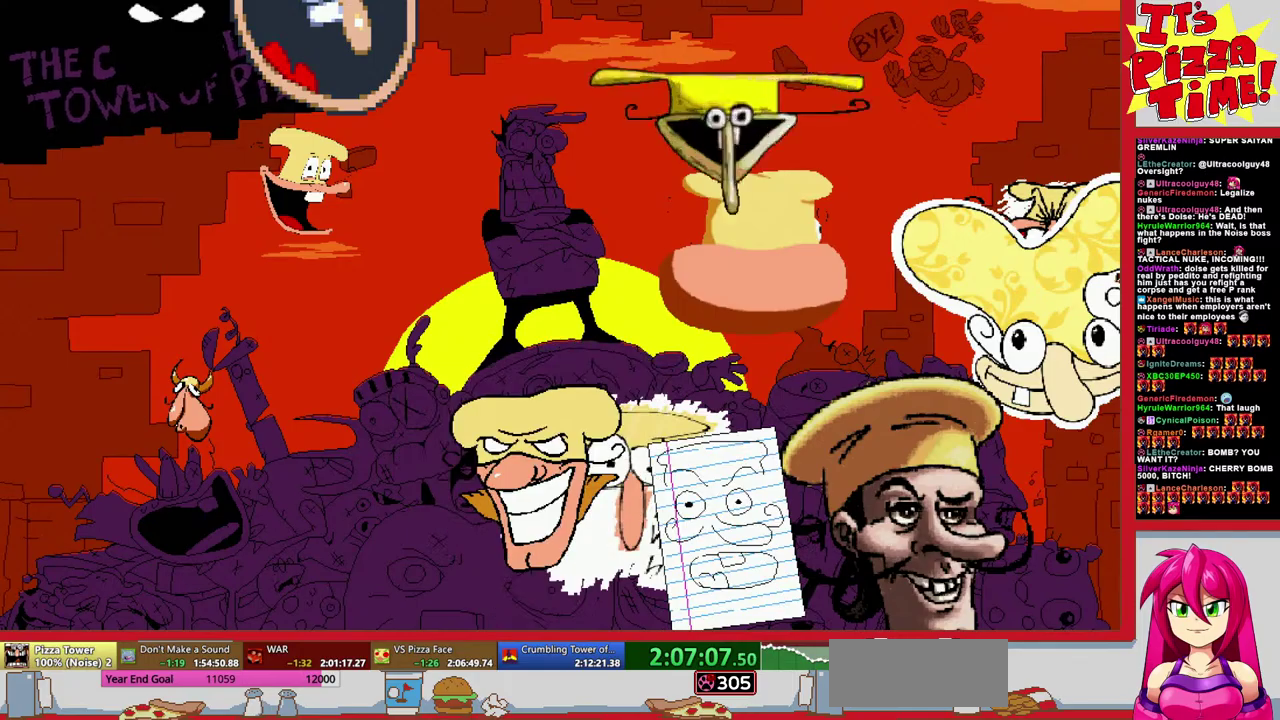
{"buttons": ["R1", "DPAD_RIGHT"], "events": []}
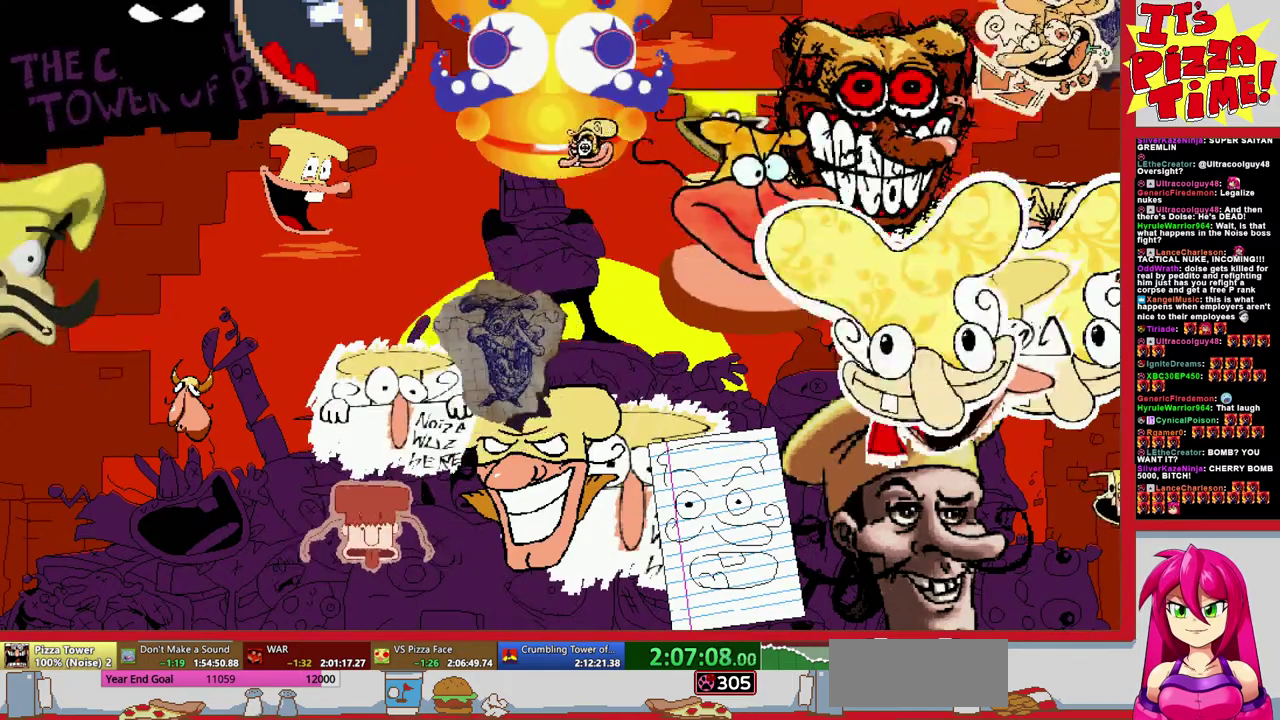
{"buttons": ["R1", "DPAD_RIGHT"], "events": []}
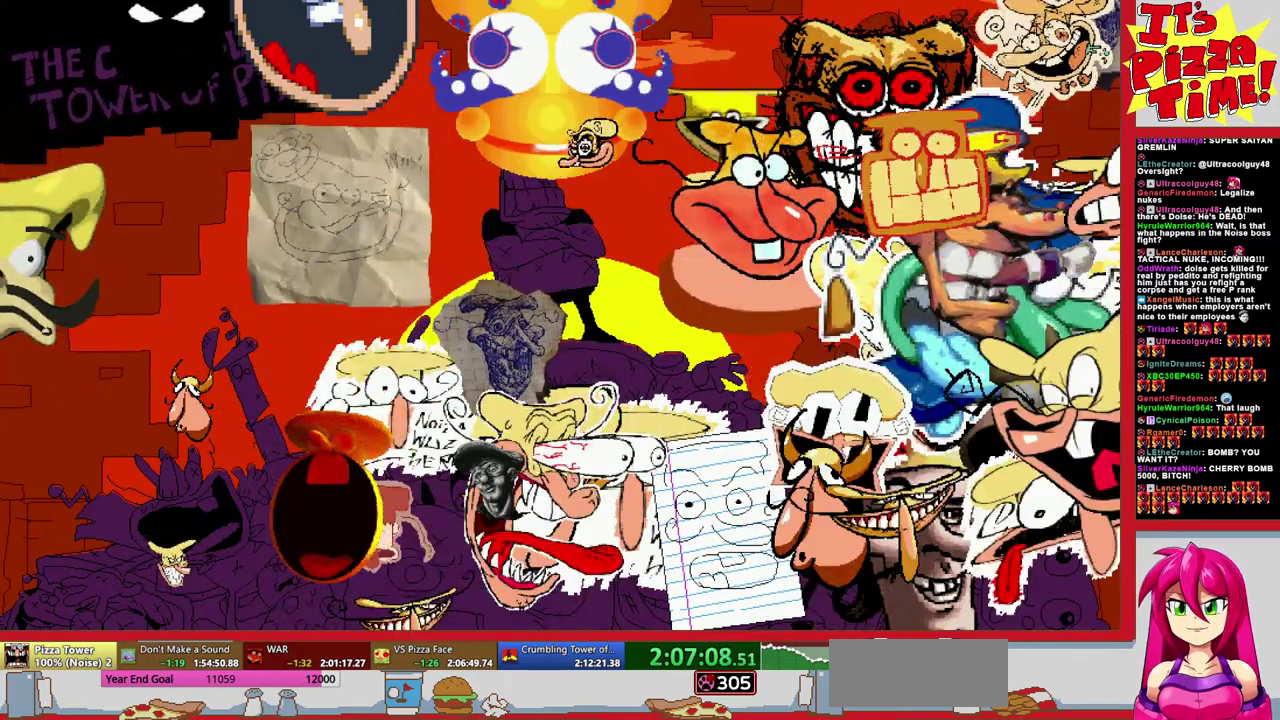
{"buttons": ["R1", "DPAD_RIGHT"], "events": []}
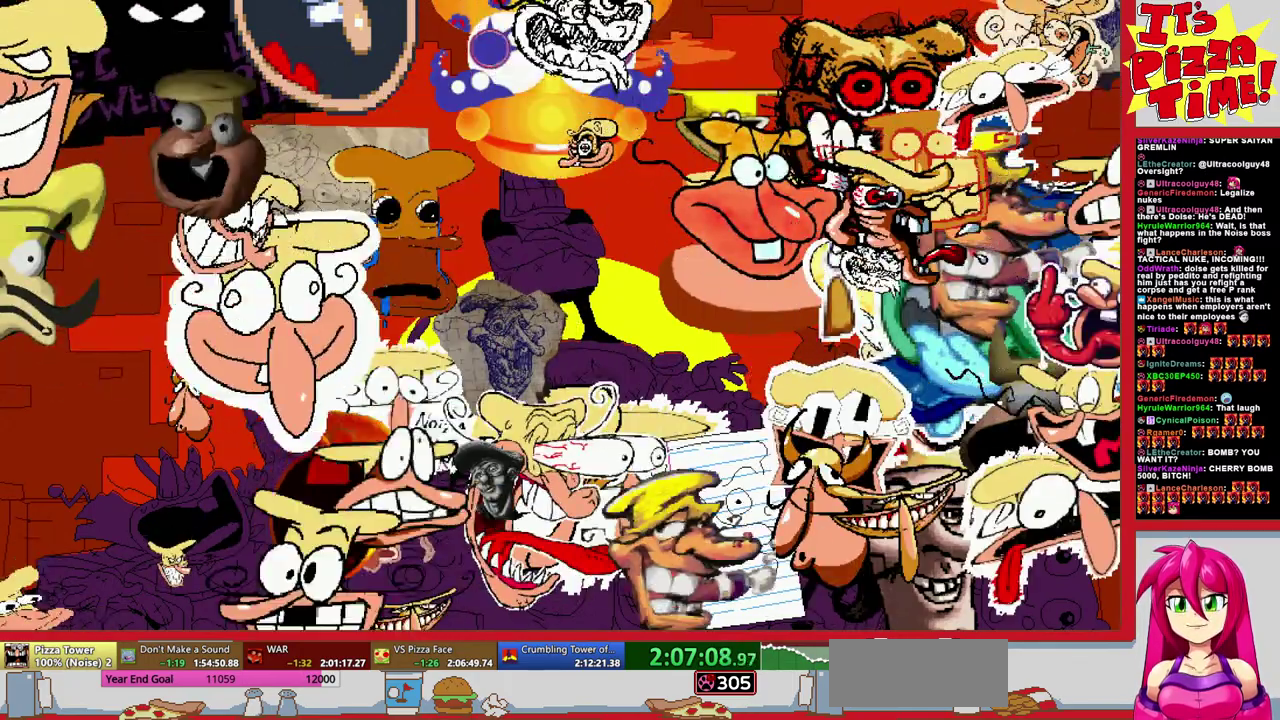
{"buttons": ["R1", "DPAD_RIGHT"], "events": []}
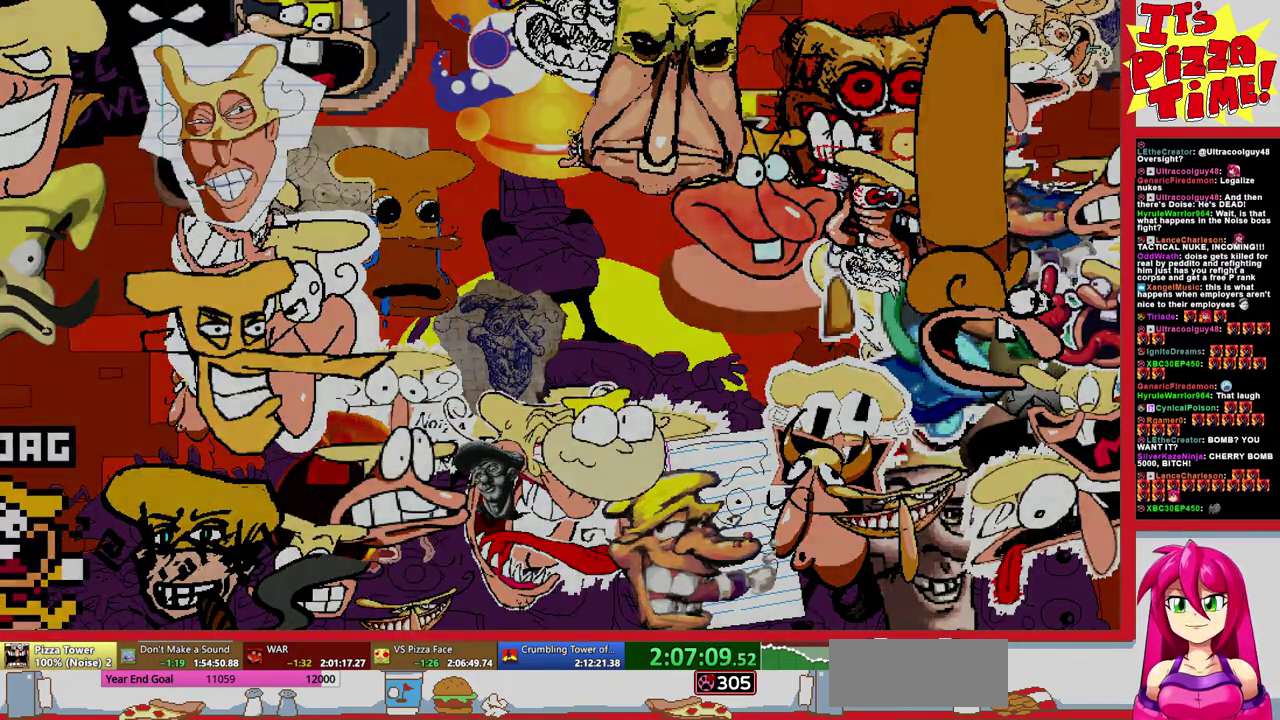
{"buttons": ["R1", "DPAD_RIGHT"], "events": []}
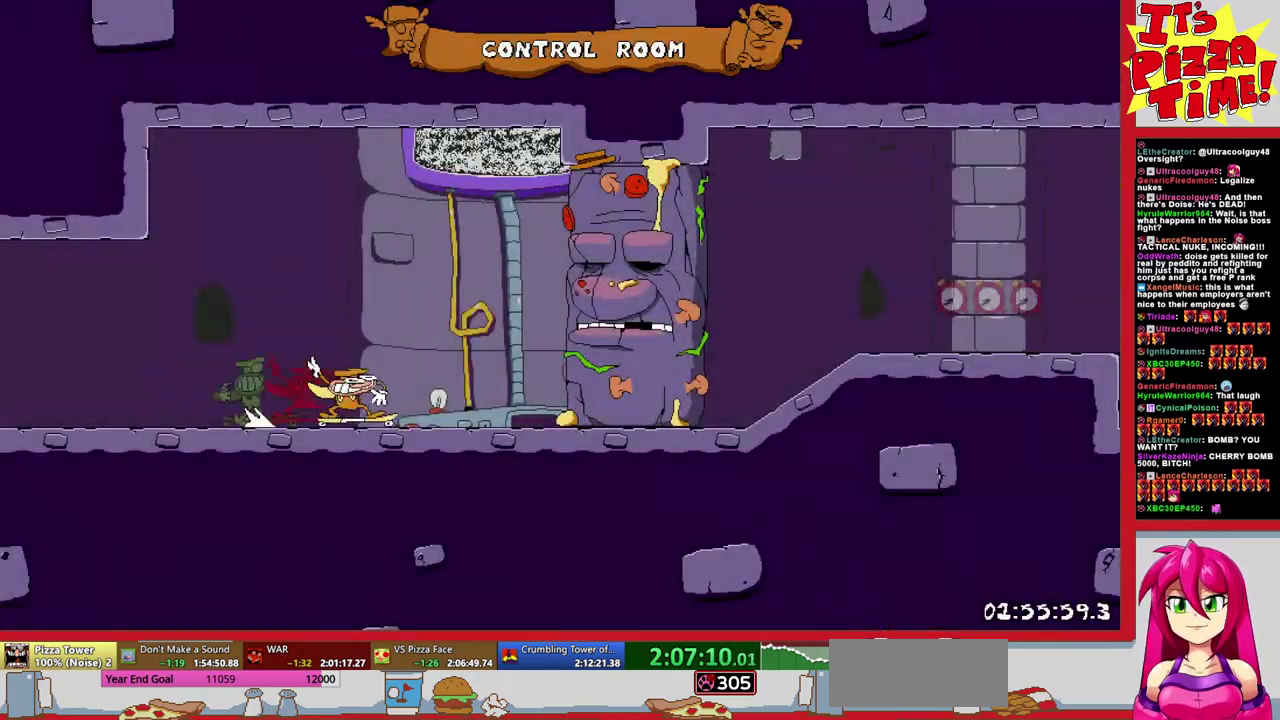
{"buttons": ["R1", "DPAD_RIGHT"], "events": []}
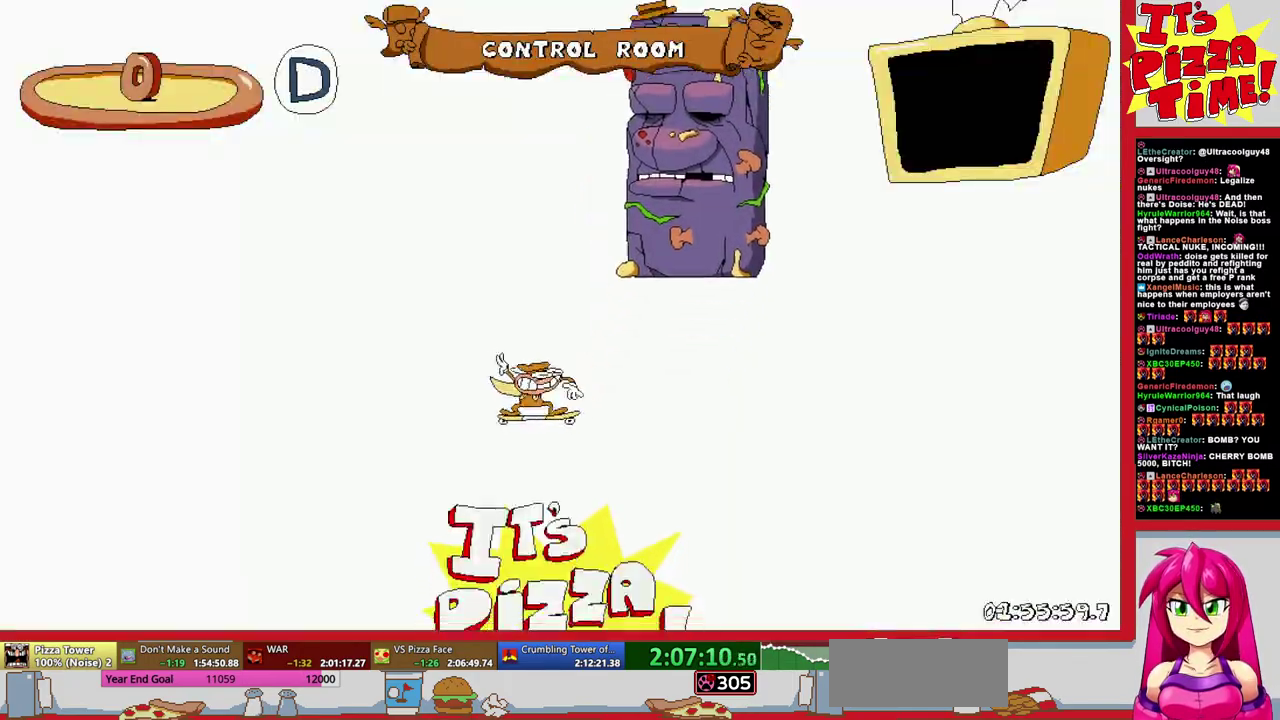
{"buttons": ["Y", "R1", "DPAD_DOWN", "DPAD_RIGHT"], "events": [[283, "DPAD_DOWN", "down"], [500, "Y", "down"]]}
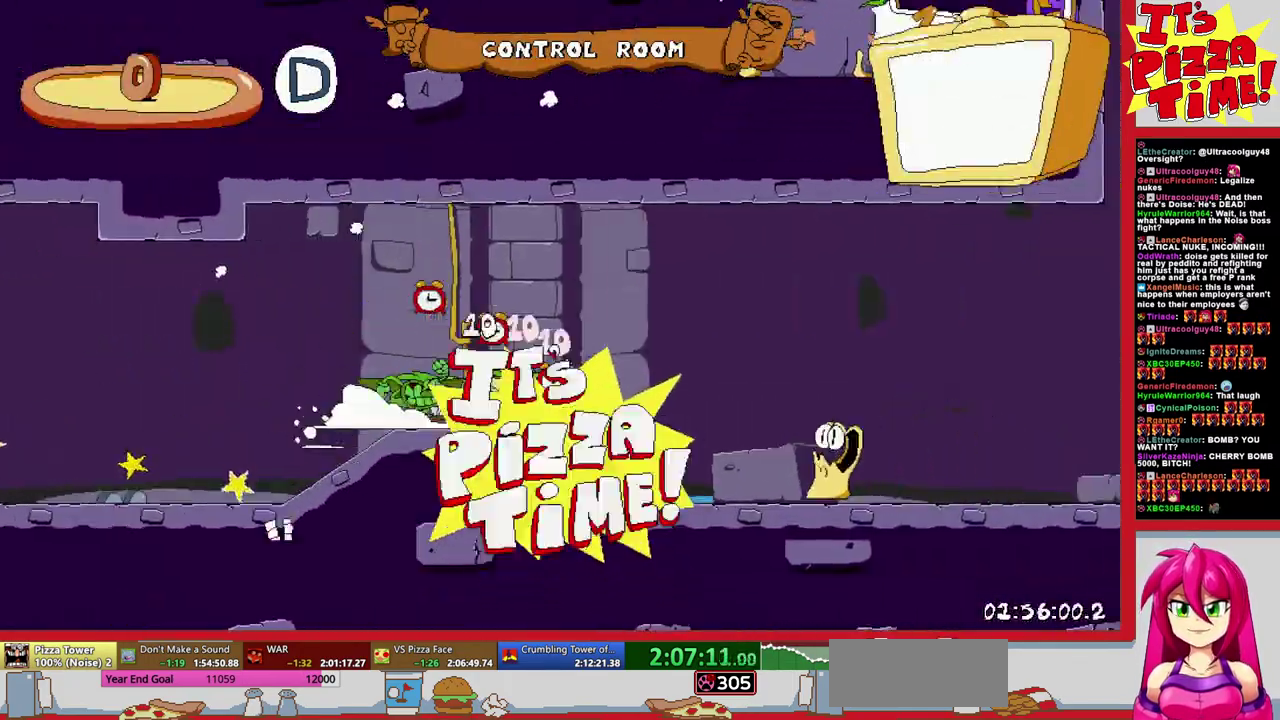
{"buttons": ["R1", "DPAD_RIGHT"], "events": [[100, "Y", "up"], [200, "DPAD_DOWN", "up"]]}
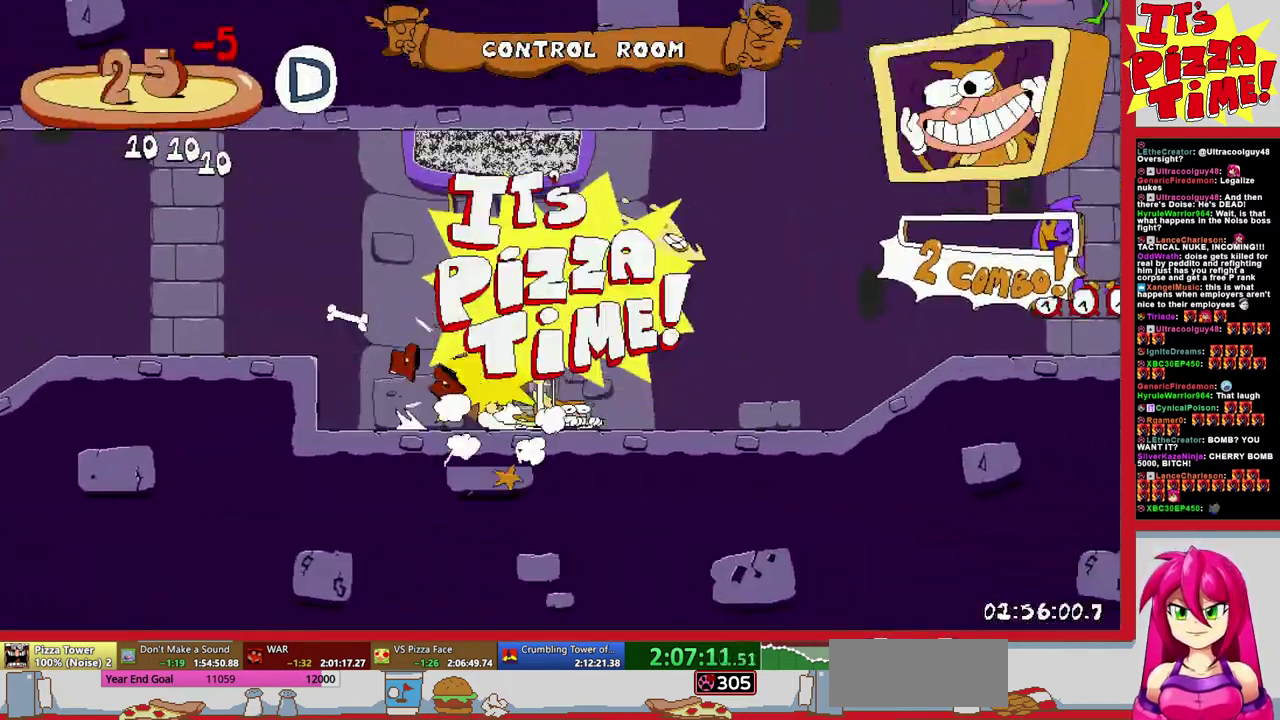
{"buttons": ["R1", "DPAD_RIGHT"], "events": []}
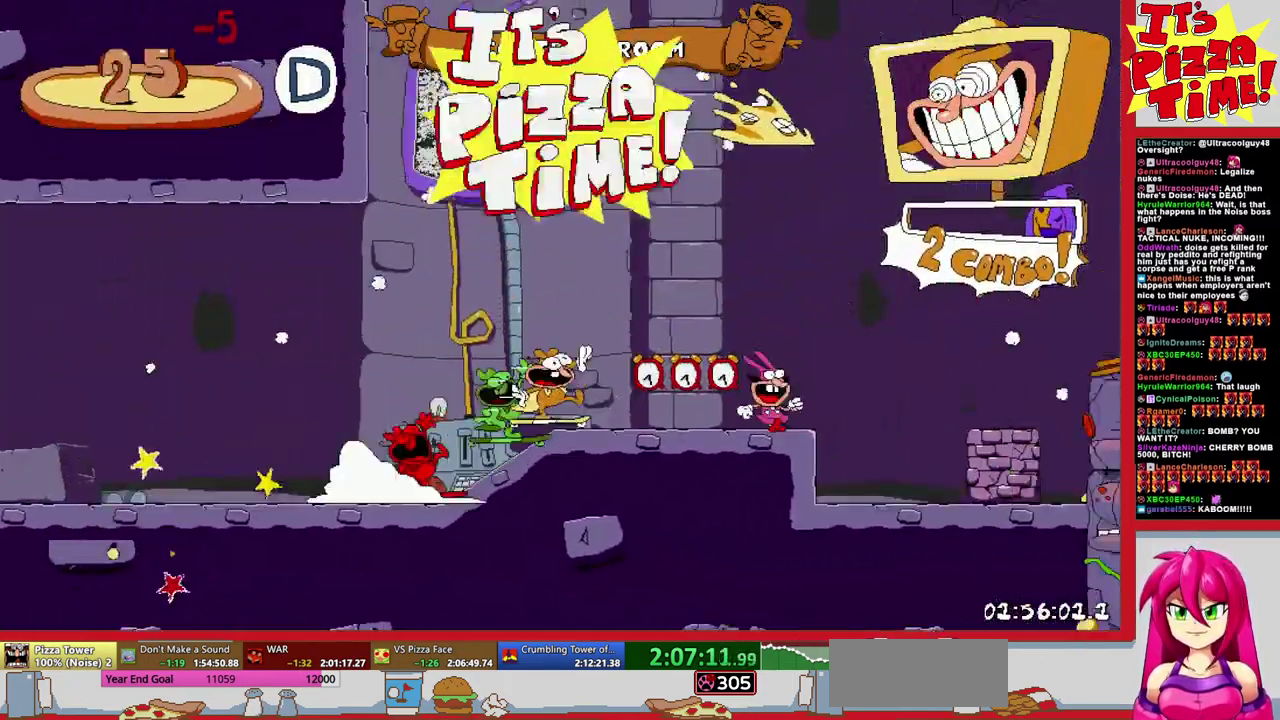
{"buttons": ["R1", "DPAD_RIGHT"], "events": []}
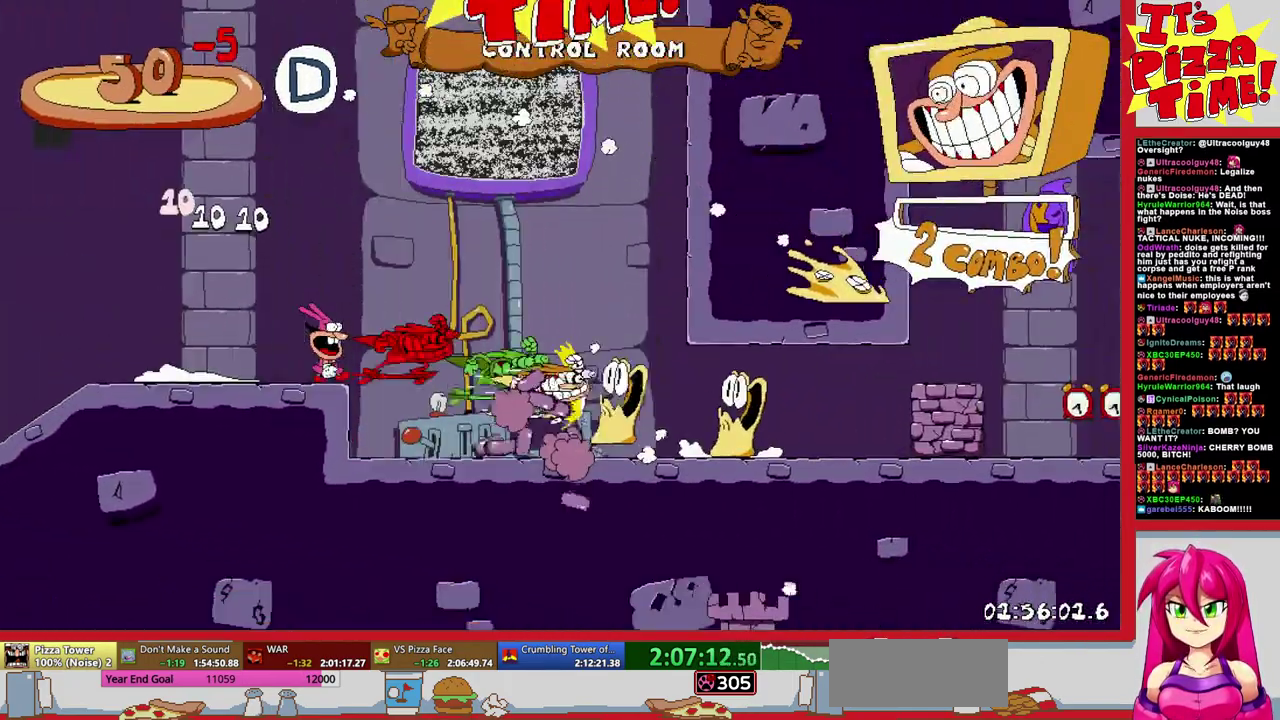
{"buttons": ["R1", "DPAD_RIGHT"], "events": []}
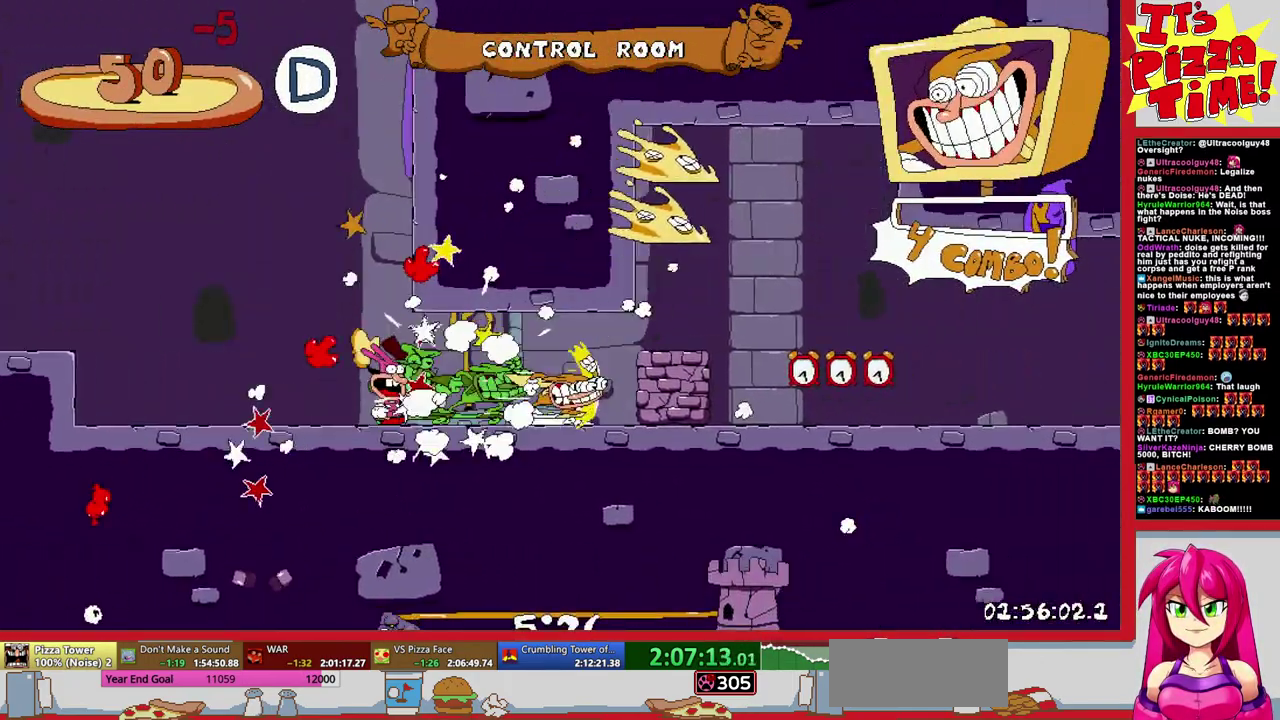
{"buttons": ["R1", "DPAD_RIGHT"], "events": []}
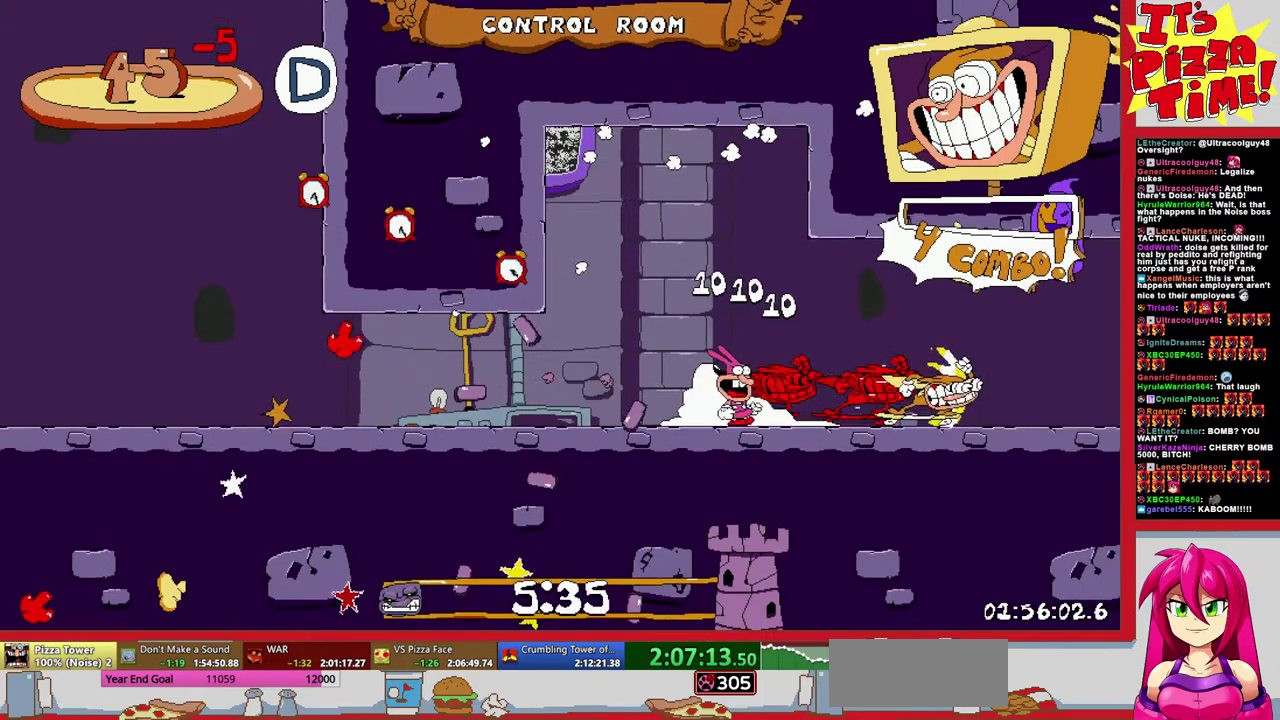
{"buttons": ["B", "R1", "DPAD_RIGHT"], "events": [[250, "B", "down"]]}
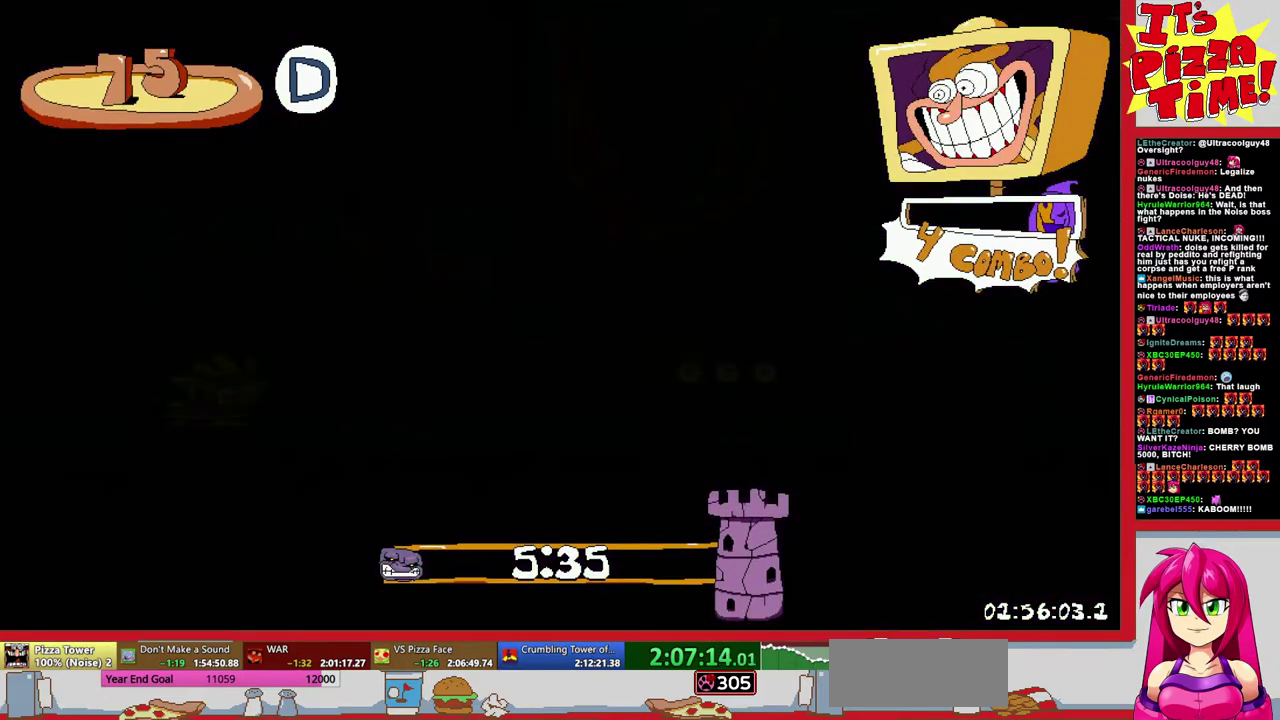
{"buttons": ["B", "R1", "DPAD_RIGHT"], "events": [[50, "B", "up"], [150, "DPAD_DOWN", "down"], [217, "Y", "down"], [317, "Y", "up"], [450, "DPAD_DOWN", "up"], [483, "B", "down"]]}
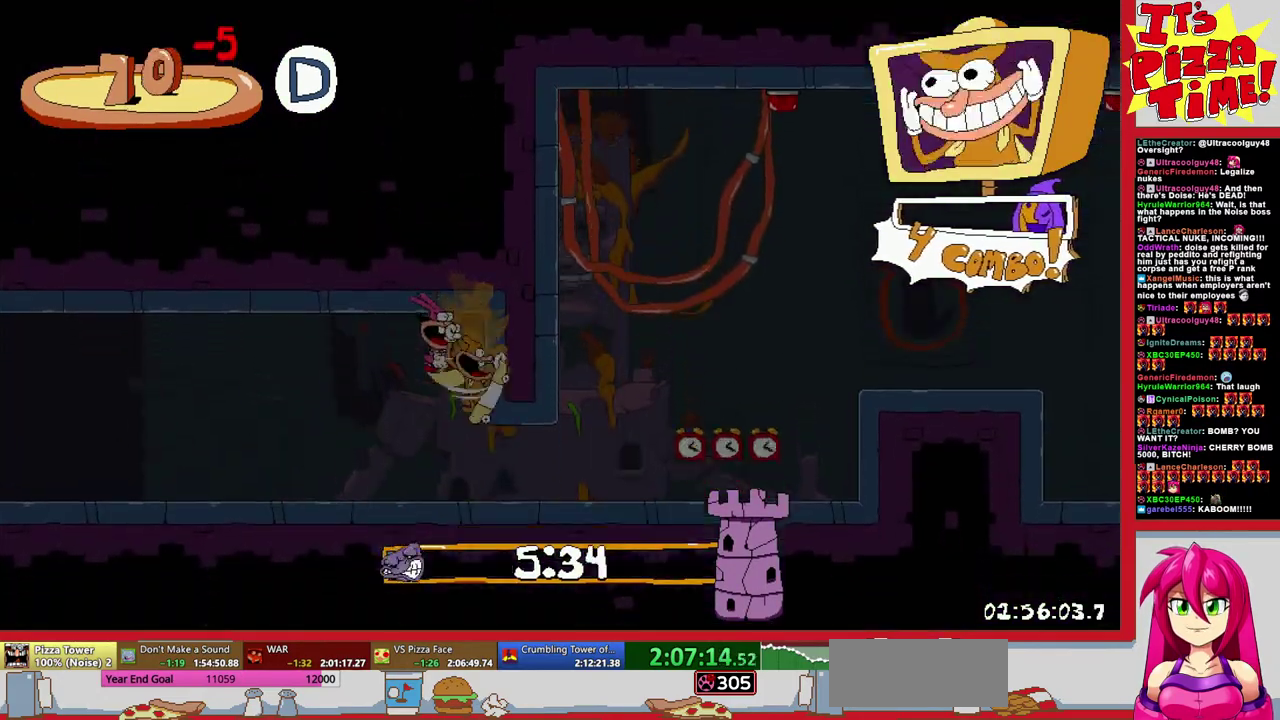
{"buttons": ["R1", "DPAD_RIGHT"], "events": [[217, "B", "up"]]}
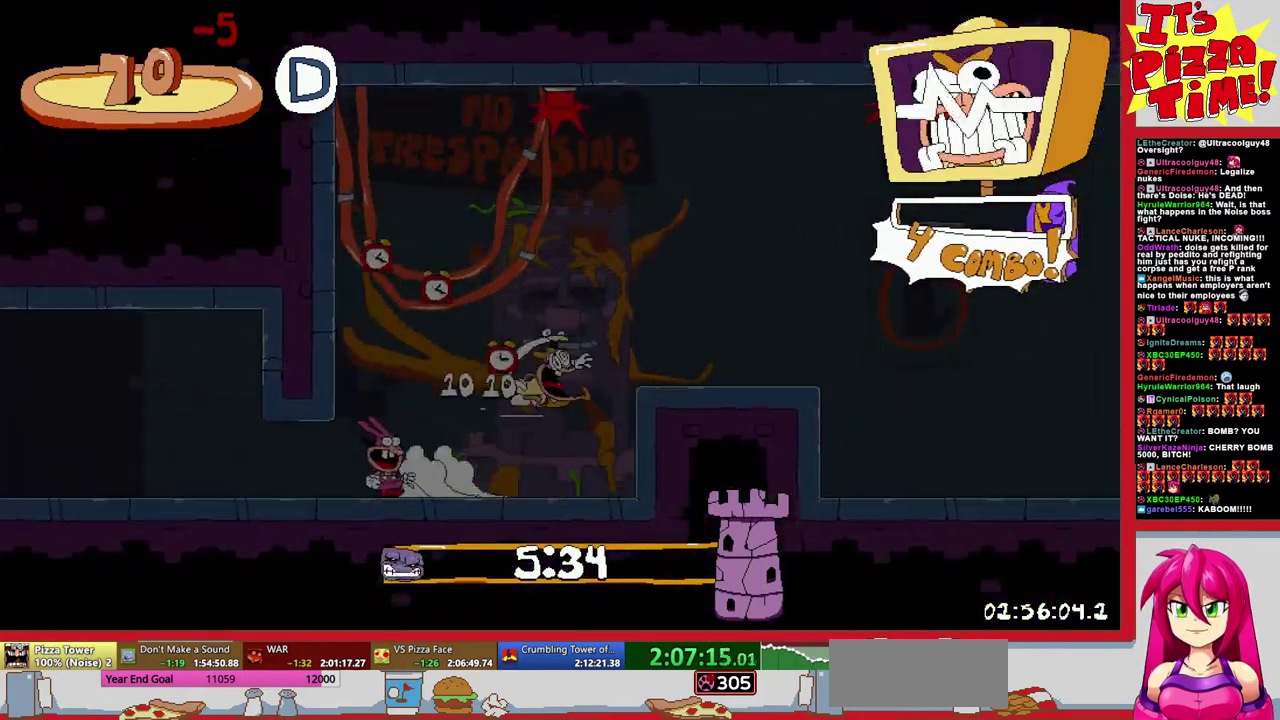
{"buttons": ["R1", "DPAD_DOWN", "DPAD_RIGHT"], "events": [[17, "DPAD_DOWN", "down"], [267, "Y", "down"], [350, "Y", "up"]]}
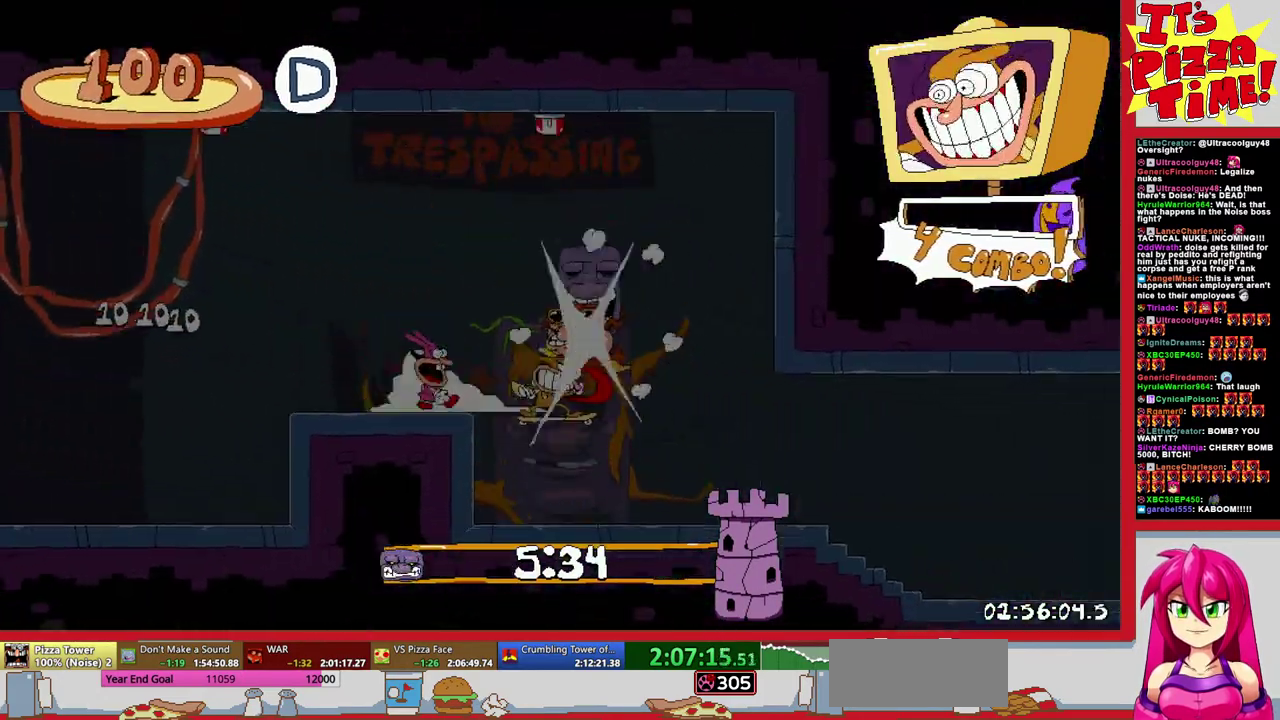
{"buttons": ["R1", "DPAD_RIGHT"], "events": [[17, "DPAD_DOWN", "up"]]}
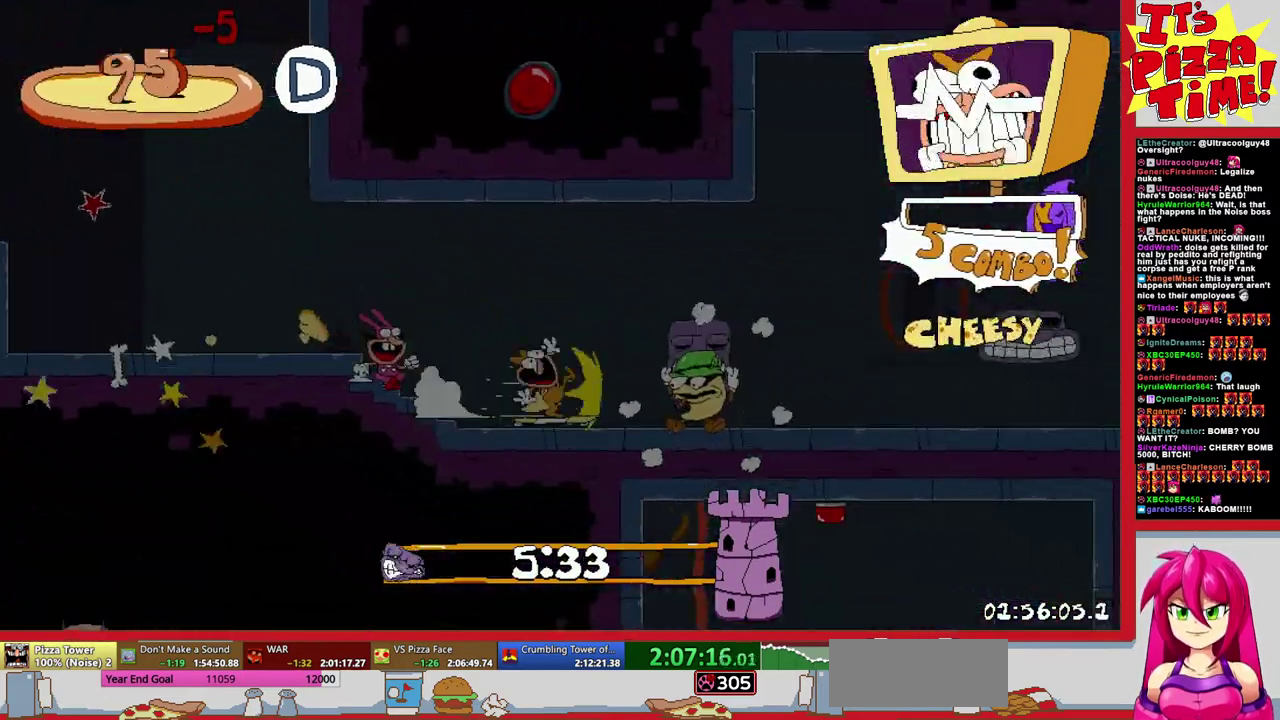
{"buttons": ["R1", "DPAD_RIGHT"], "events": []}
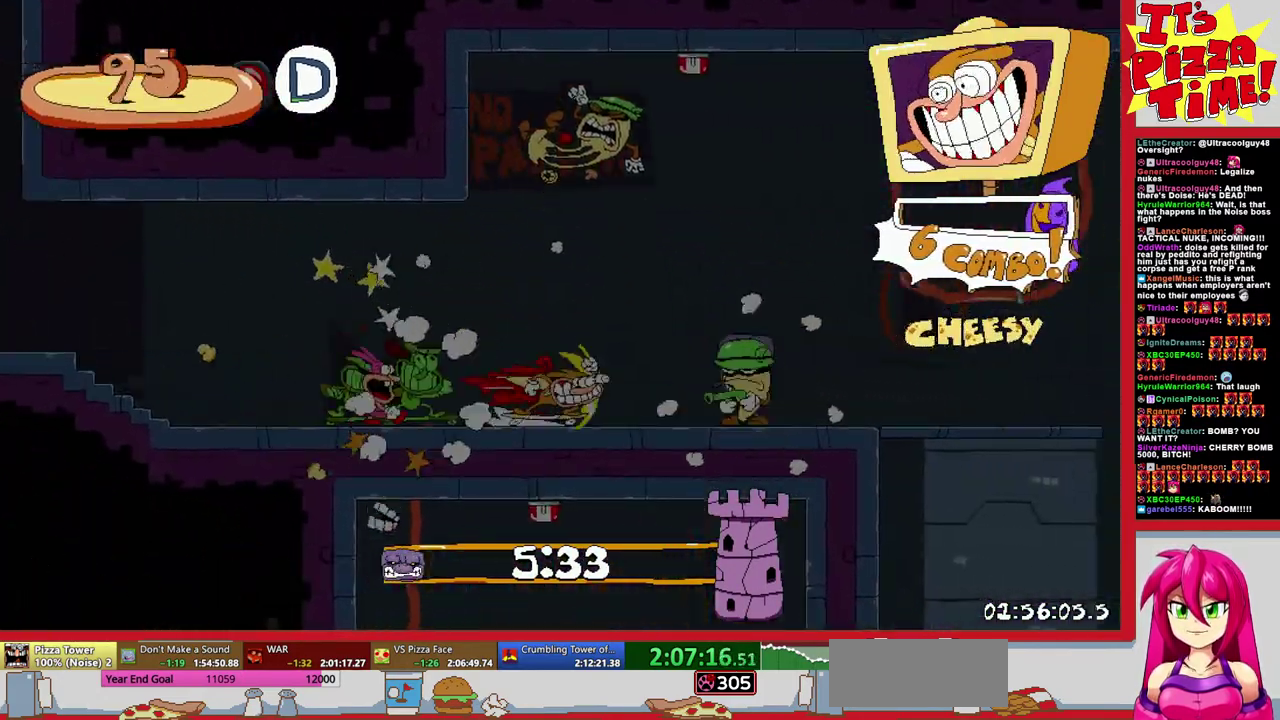
{"buttons": ["Y", "R1", "DPAD_DOWN", "DPAD_LEFT"], "events": [[167, "DPAD_DOWN", "down"], [217, "DPAD_RIGHT", "up"], [250, "DPAD_LEFT", "down"], [467, "Y", "down"]]}
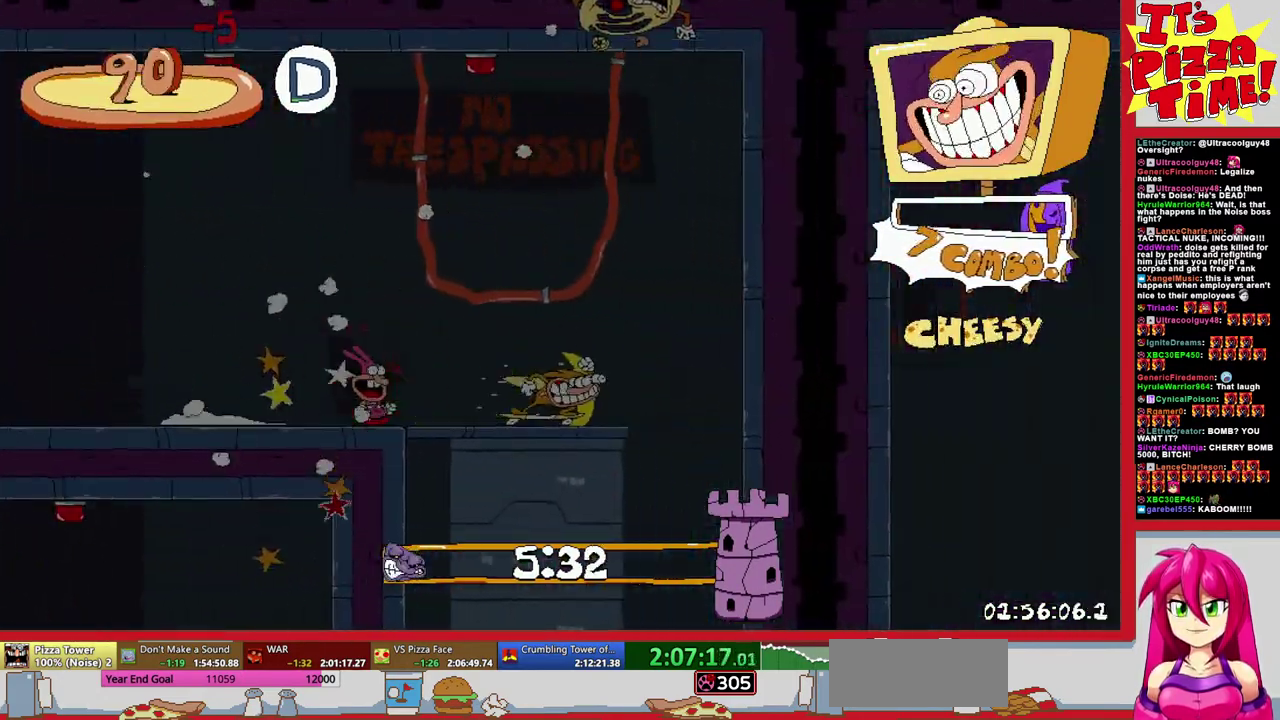
{"buttons": ["R1", "DPAD_LEFT"], "events": [[83, "Y", "up"], [483, "DPAD_DOWN", "up"]]}
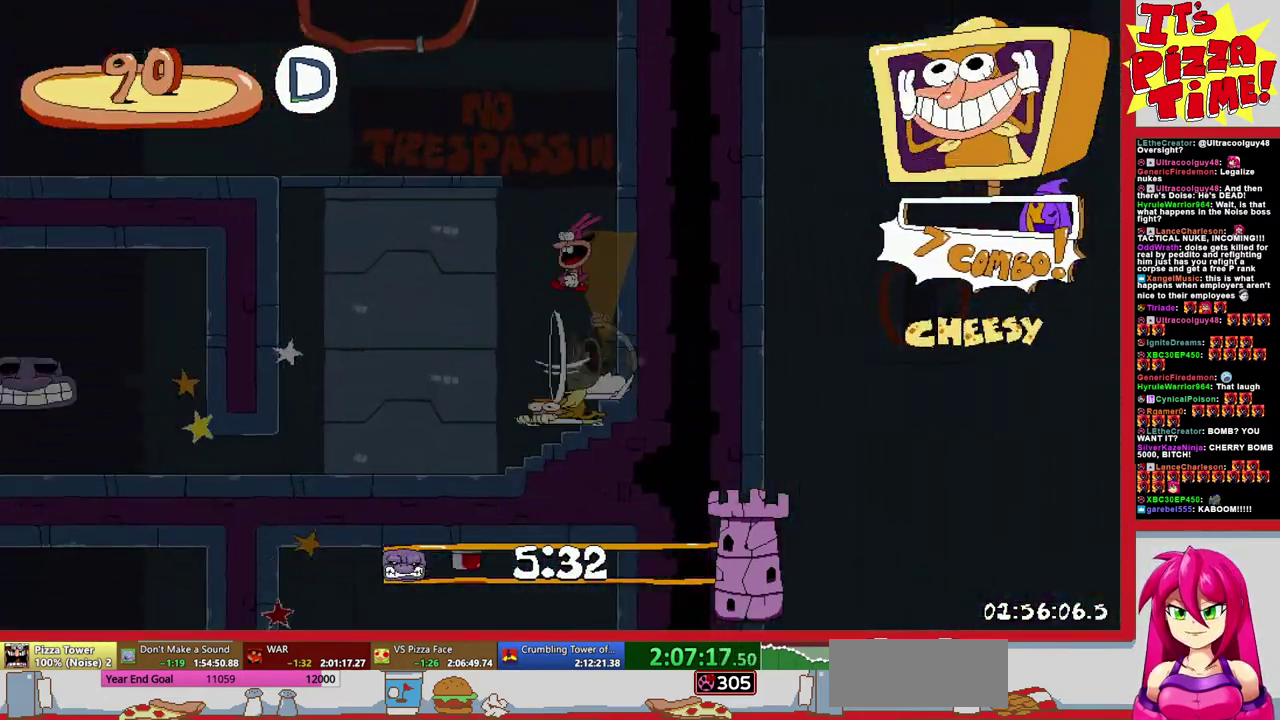
{"buttons": ["R1", "DPAD_DOWN", "DPAD_RIGHT"], "events": [[400, "DPAD_DOWN", "down"], [433, "DPAD_LEFT", "up"], [483, "DPAD_RIGHT", "down"]]}